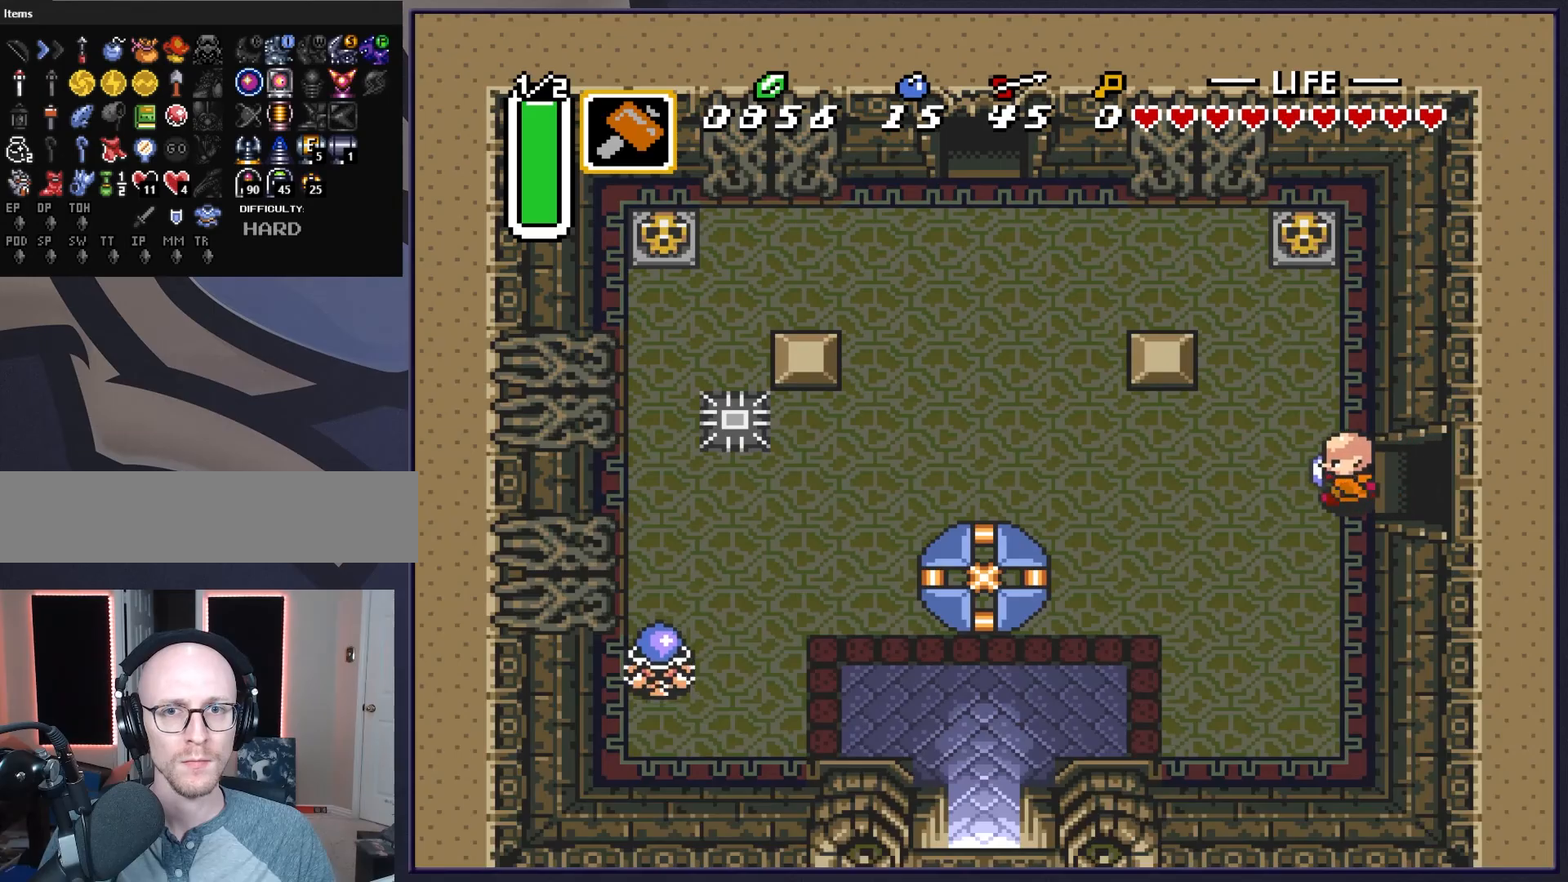
Gameplay with a controller (Nintendo layout); each line is a JSON object with the inputs held at the frame after it. "events" lists button and stick changes between this image and that frame as [ms after this image, input, new state], when the widget could be followed in between. Not read: L3 R3.
{"buttons": ["DPAD_LEFT"], "events": [[33, "DPAD_UP", "down"], [150, "DPAD_LEFT", "up"], [383, "DPAD_LEFT", "down"], [483, "DPAD_UP", "up"]]}
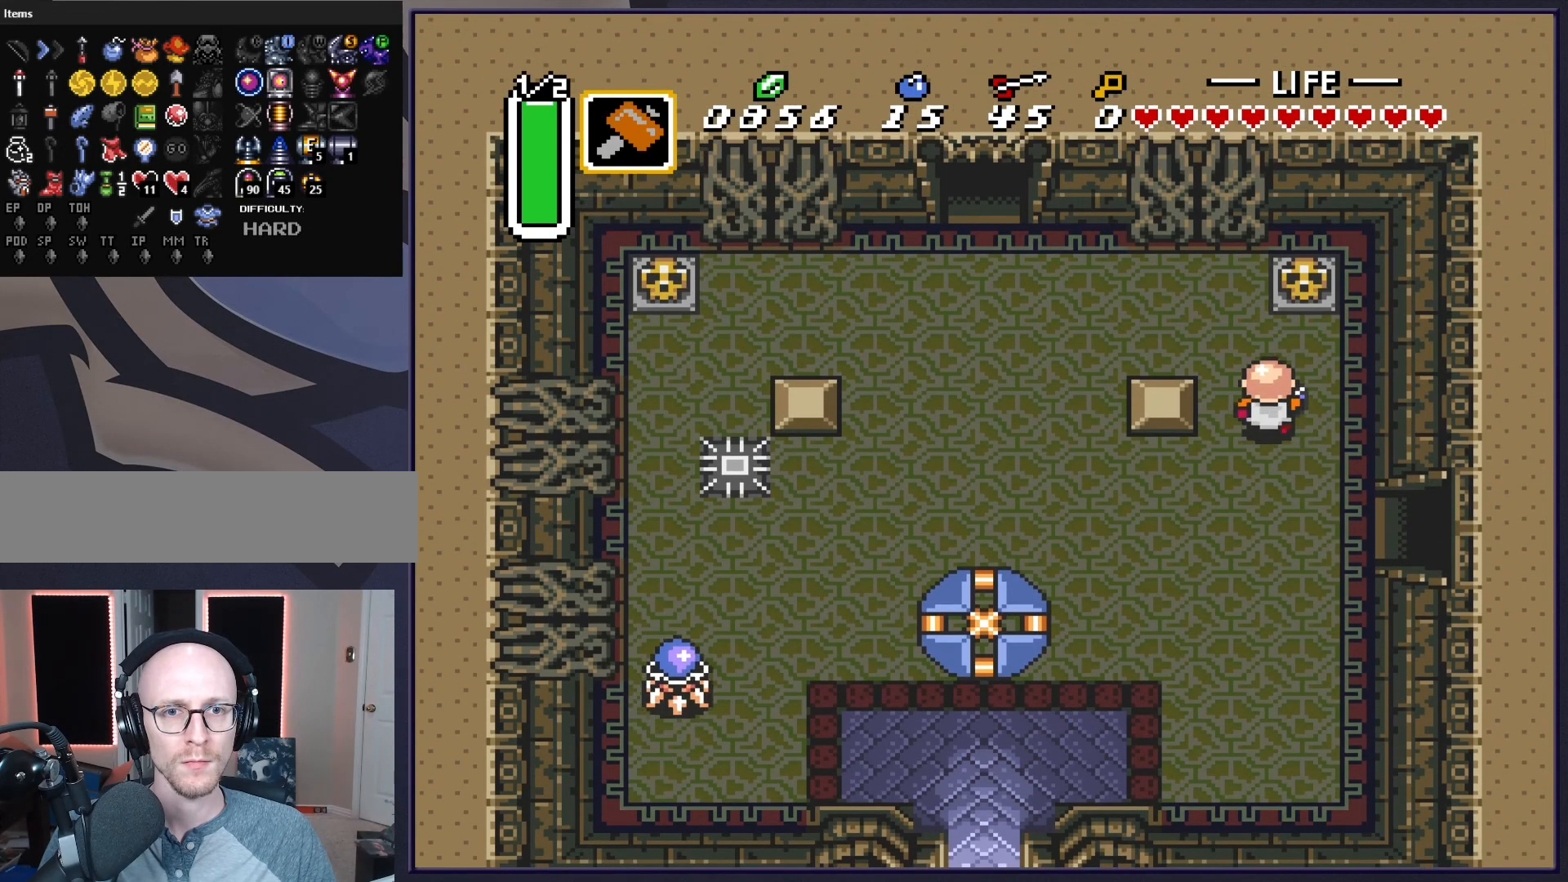
{"buttons": ["DPAD_LEFT"], "events": []}
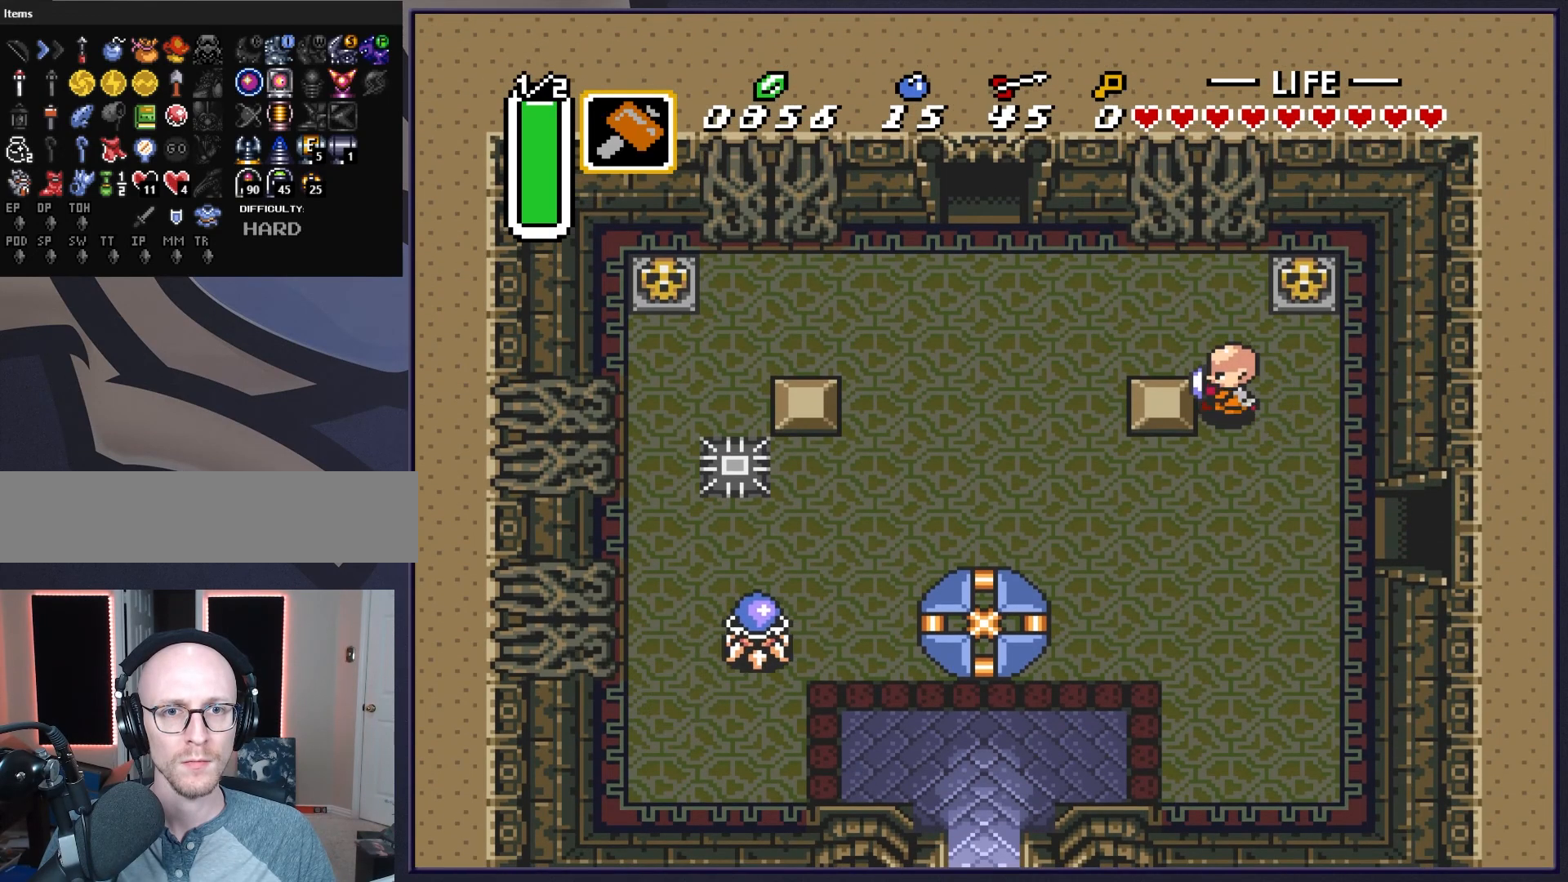
{"buttons": ["DPAD_LEFT"], "events": [[267, "DPAD_UP", "down"], [500, "DPAD_UP", "up"]]}
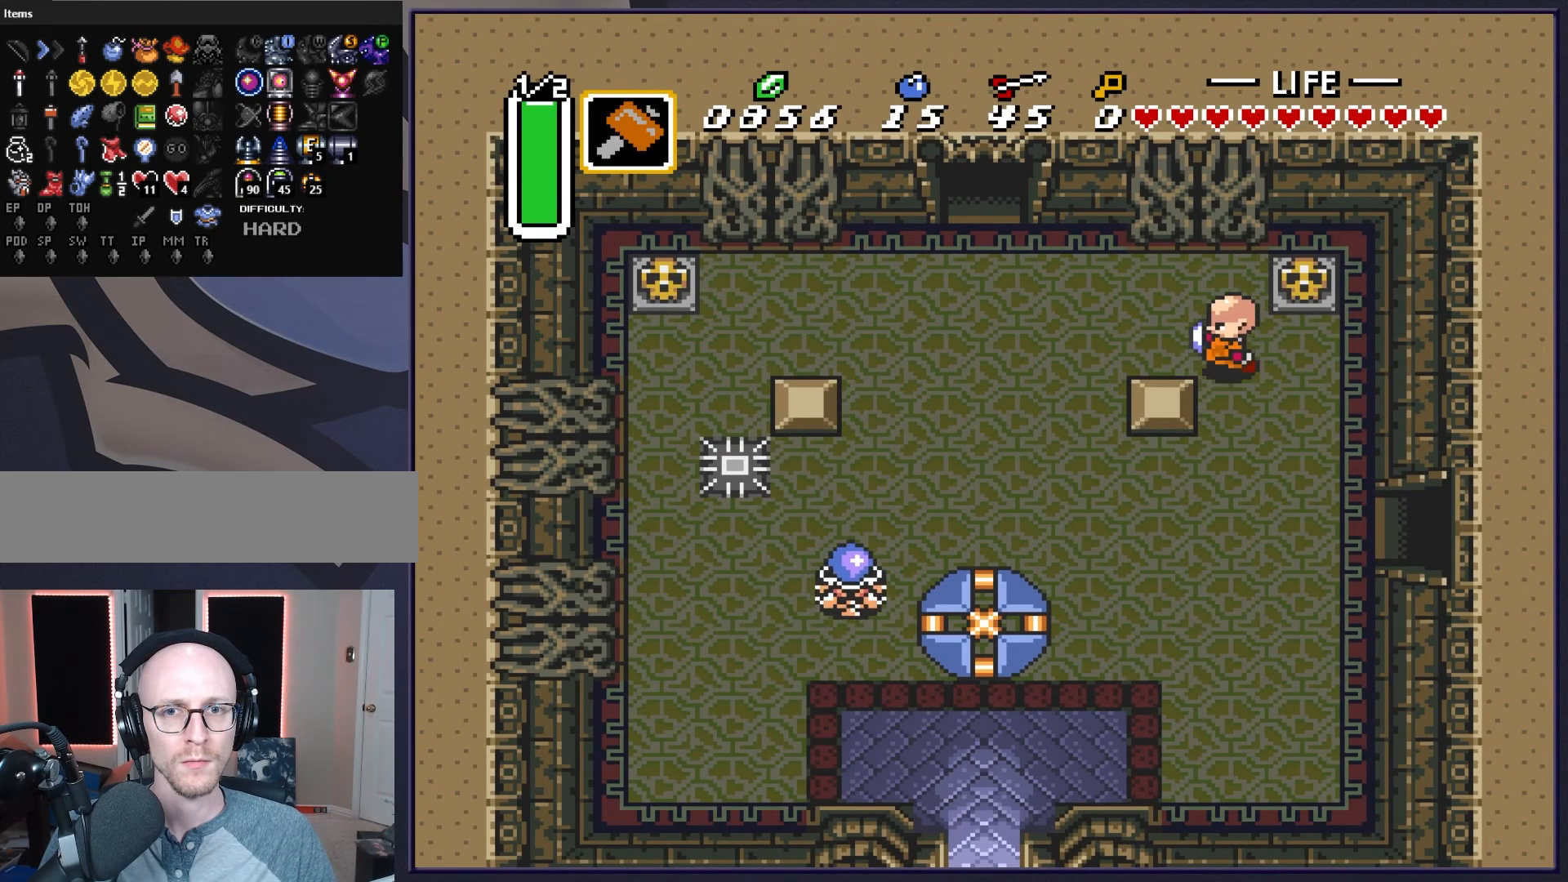
{"buttons": ["DPAD_LEFT"], "events": []}
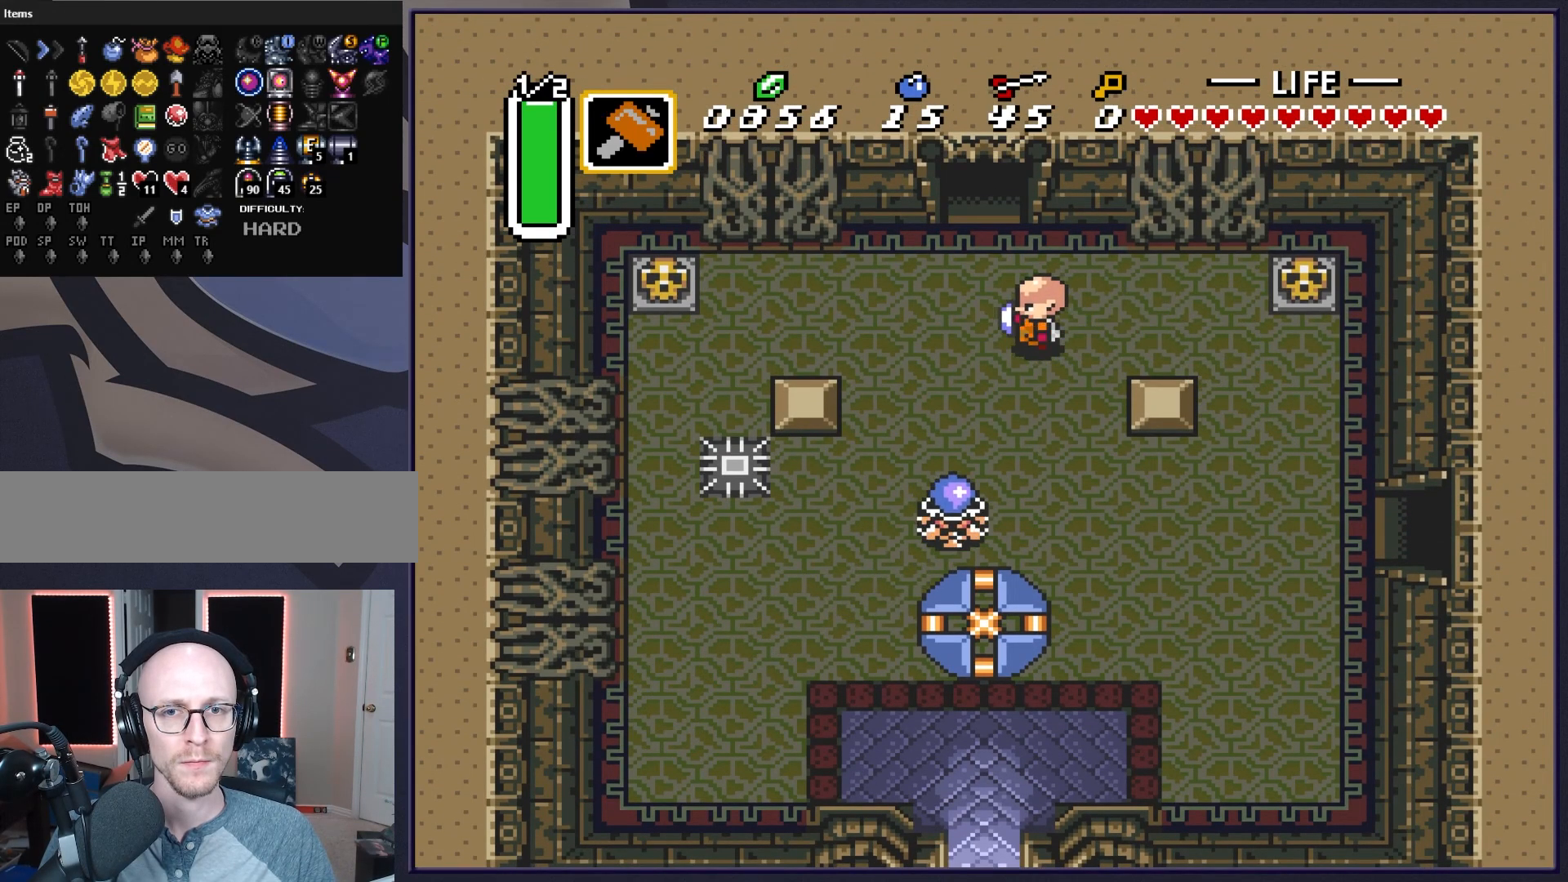
{"buttons": [], "events": [[467, "DPAD_DOWN", "down"], [467, "DPAD_LEFT", "up"], [500, "DPAD_DOWN", "up"]]}
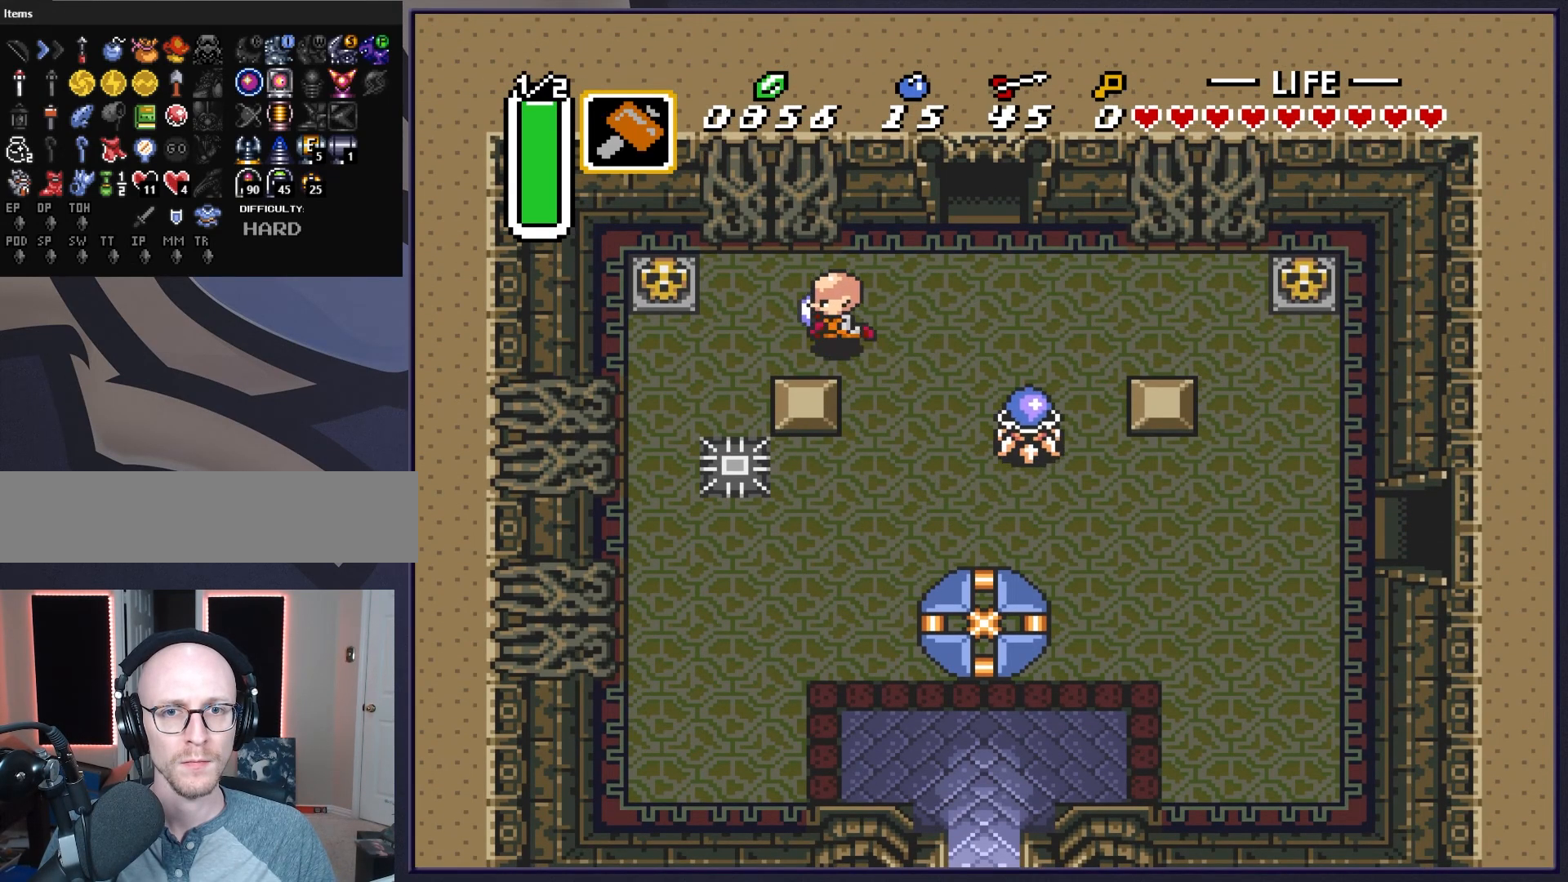
{"buttons": [], "events": [[17, "DPAD_RIGHT", "down"], [333, "Y", "down"], [467, "DPAD_RIGHT", "up"], [500, "Y", "up"]]}
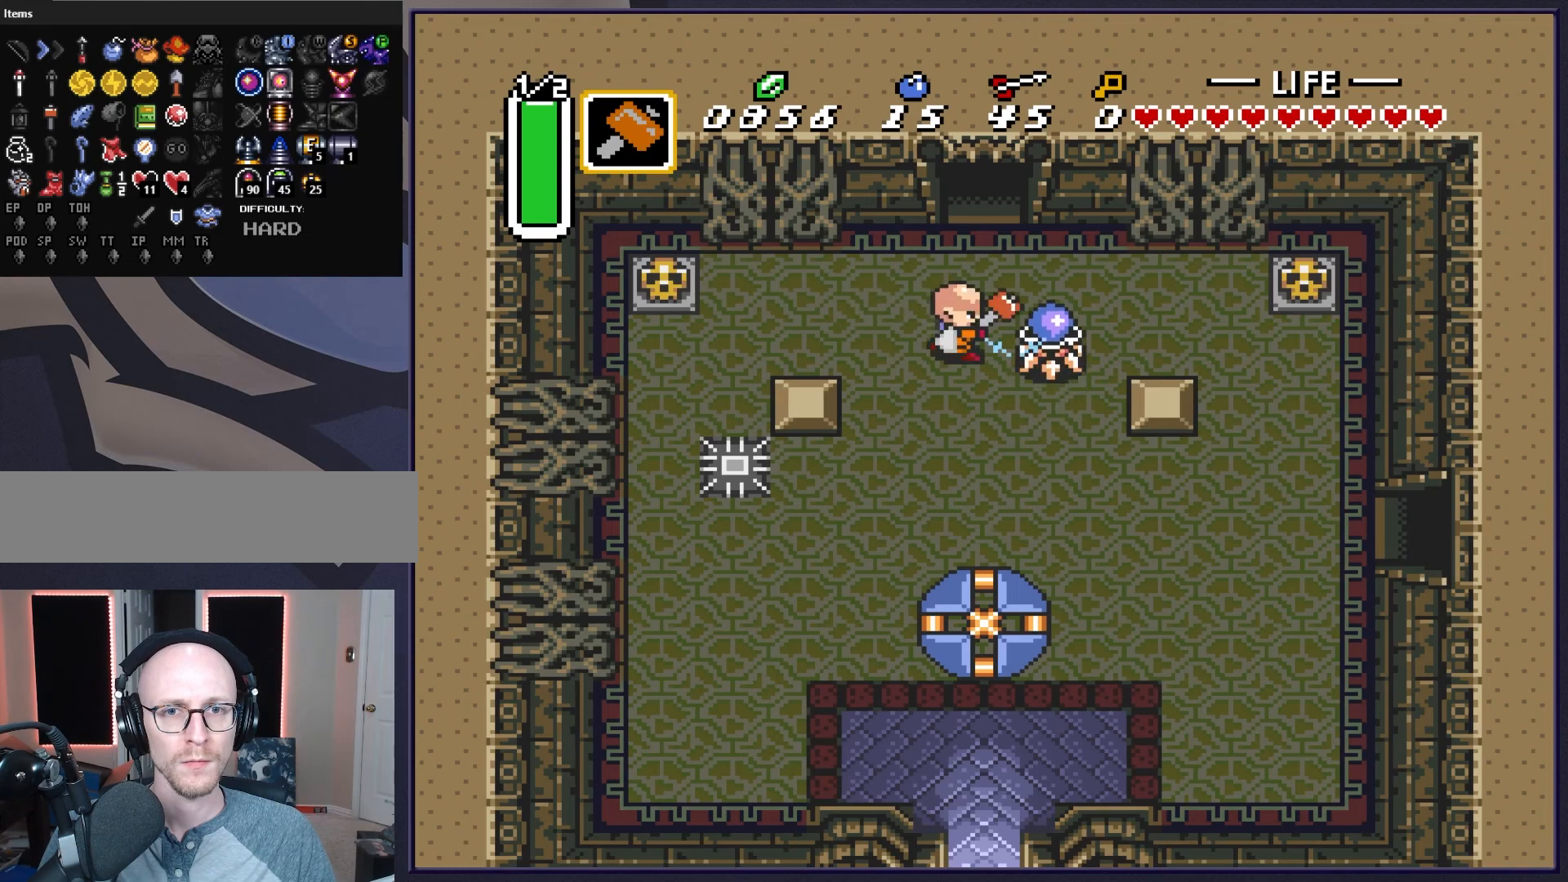
{"buttons": ["DPAD_DOWN", "DPAD_LEFT"], "events": [[233, "DPAD_LEFT", "down"], [500, "DPAD_DOWN", "down"]]}
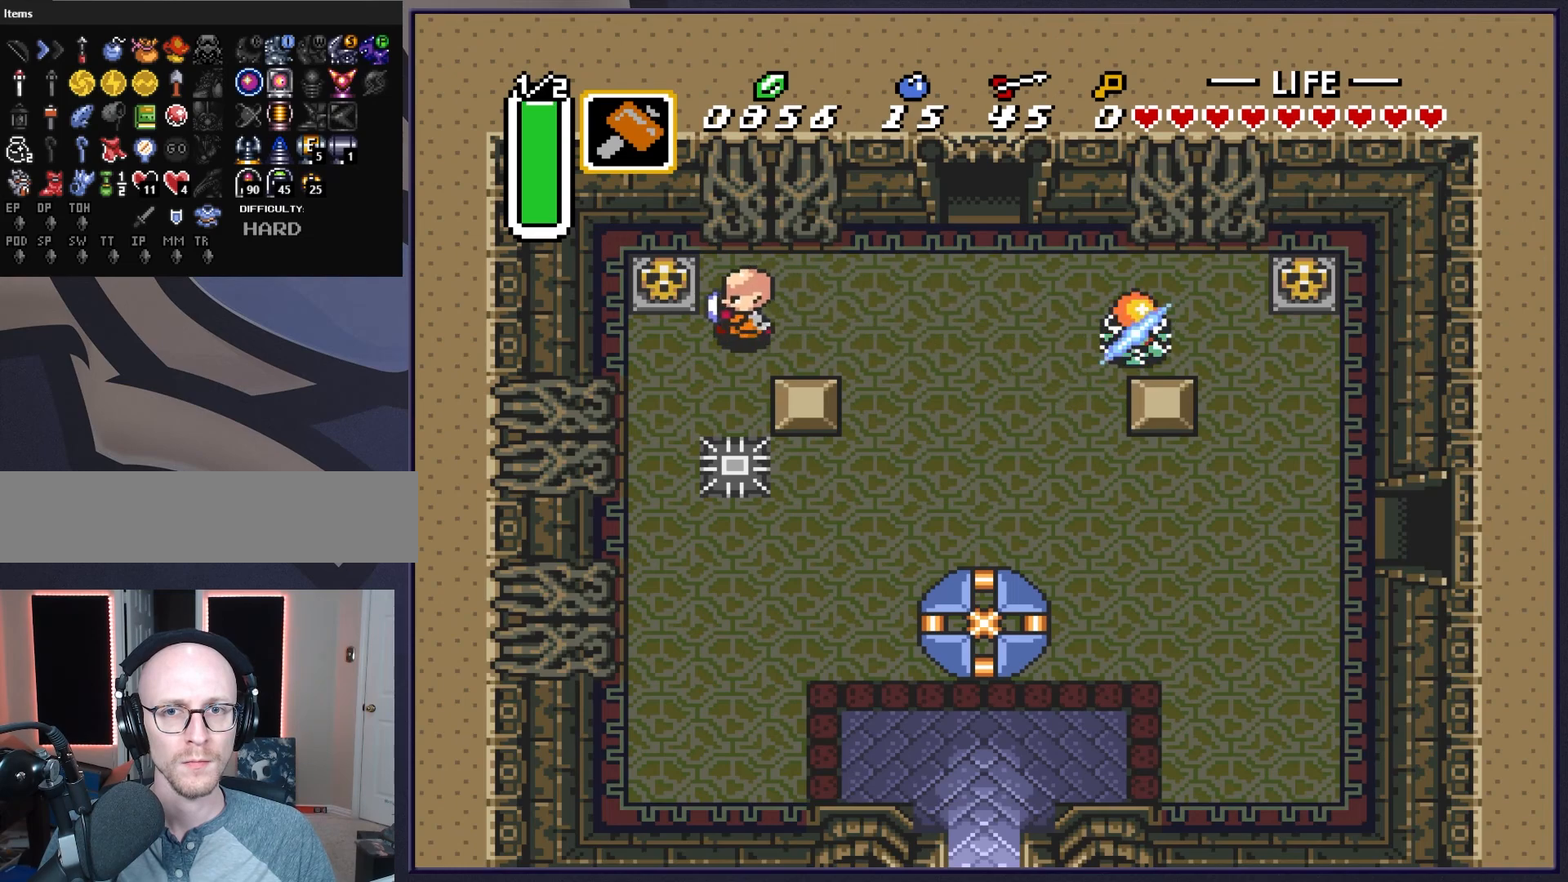
{"buttons": ["DPAD_UP"], "events": [[17, "DPAD_LEFT", "up"], [167, "DPAD_DOWN", "up"], [367, "DPAD_UP", "down"]]}
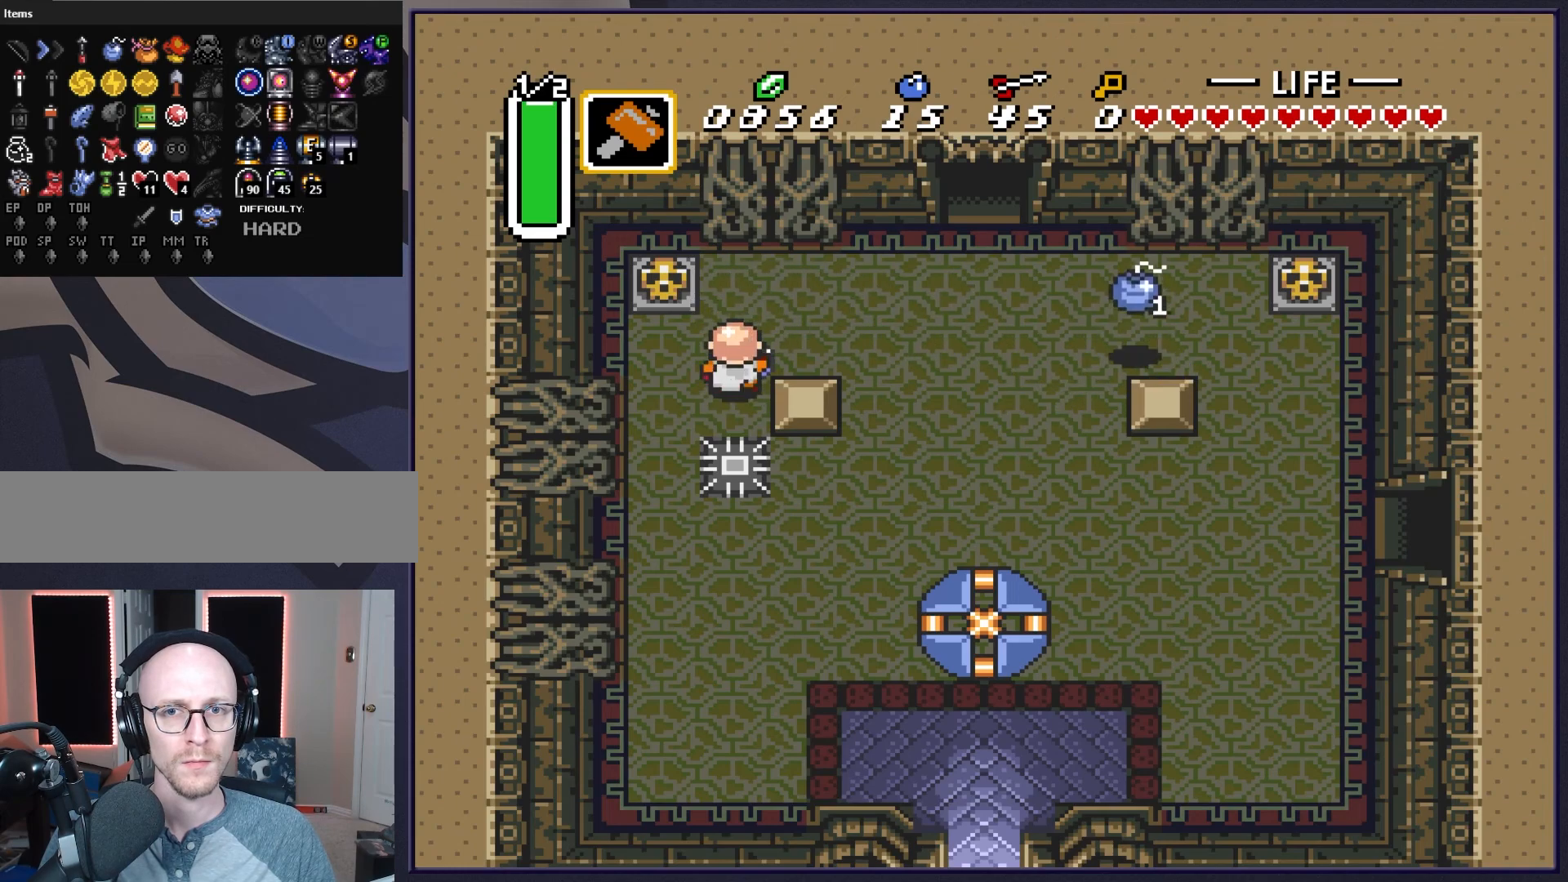
{"buttons": [], "events": [[167, "DPAD_LEFT", "down"], [200, "DPAD_UP", "up"], [250, "A", "down"], [350, "DPAD_LEFT", "up"], [383, "A", "up"]]}
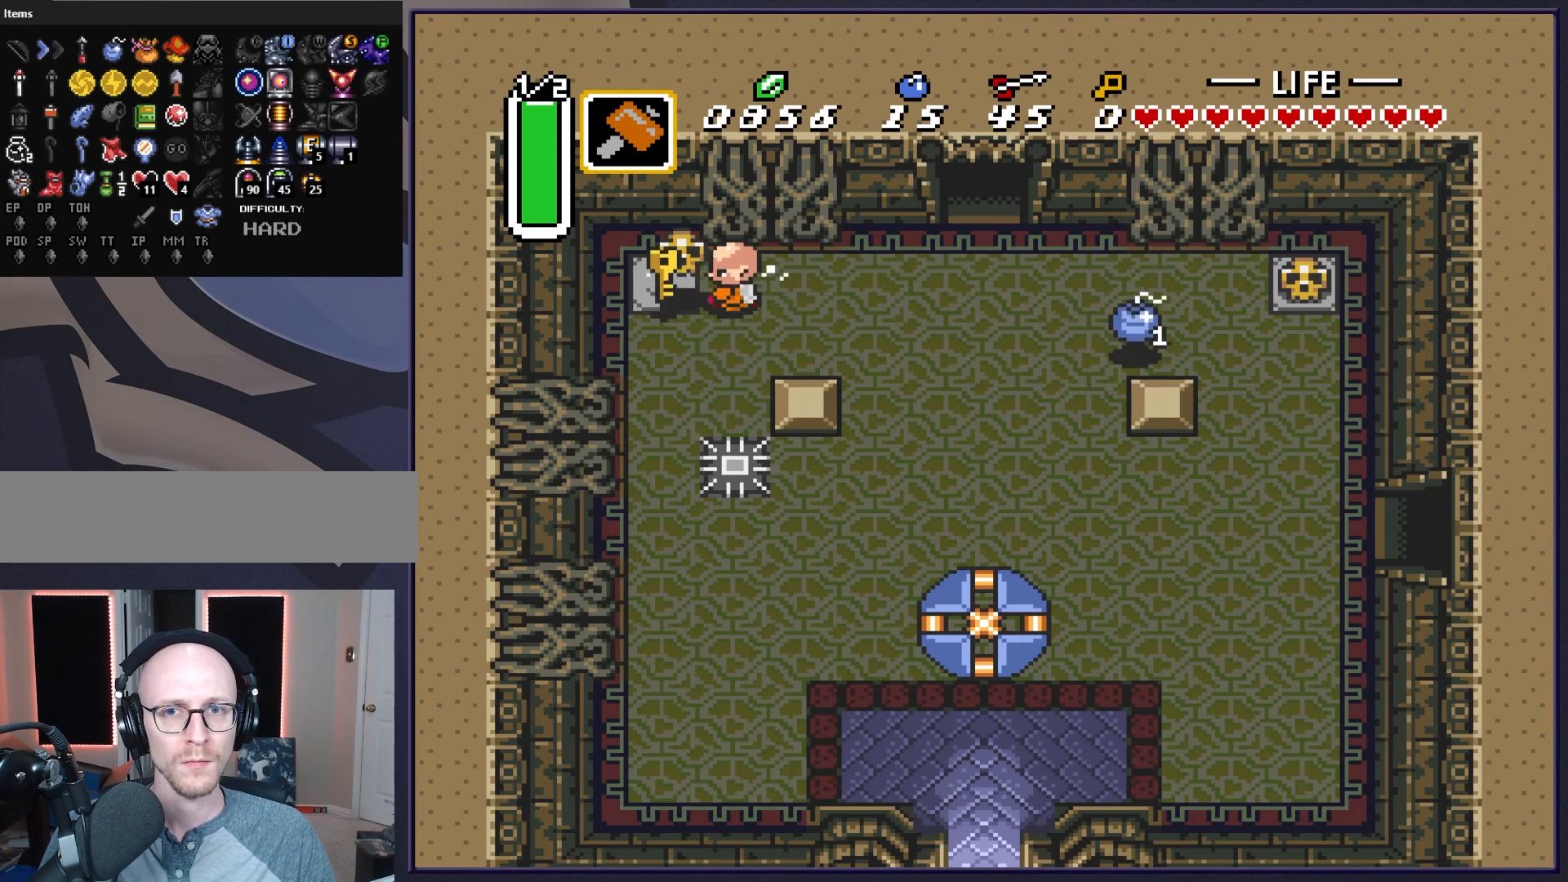
{"buttons": [], "events": [[33, "DPAD_LEFT", "down"], [217, "A", "down"], [233, "DPAD_LEFT", "up"], [317, "A", "up"]]}
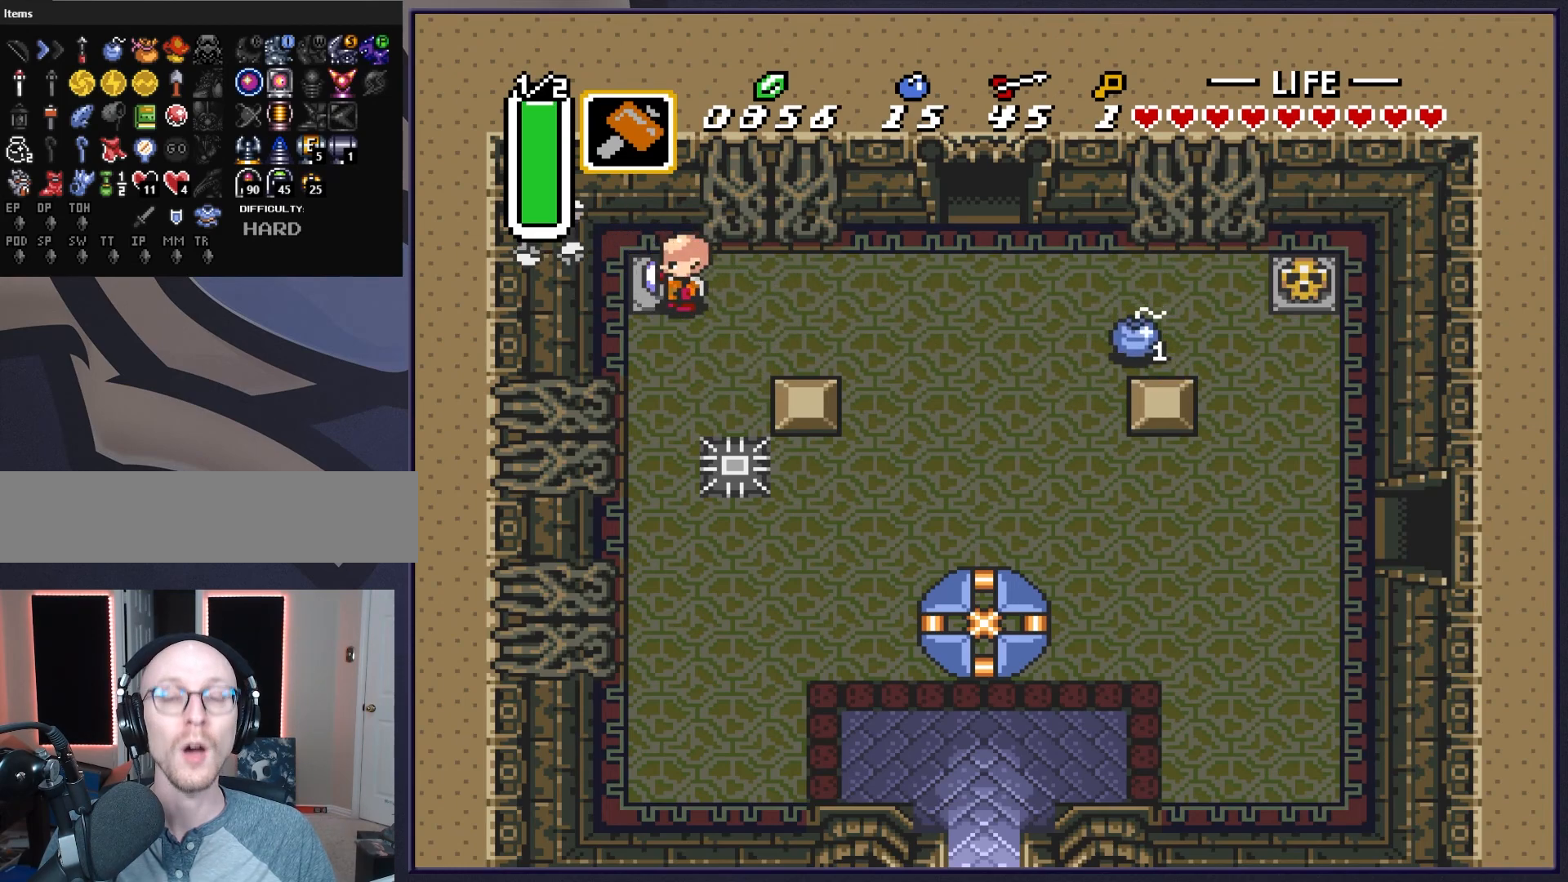
{"buttons": ["DPAD_RIGHT"], "events": [[17, "DPAD_RIGHT", "down"]]}
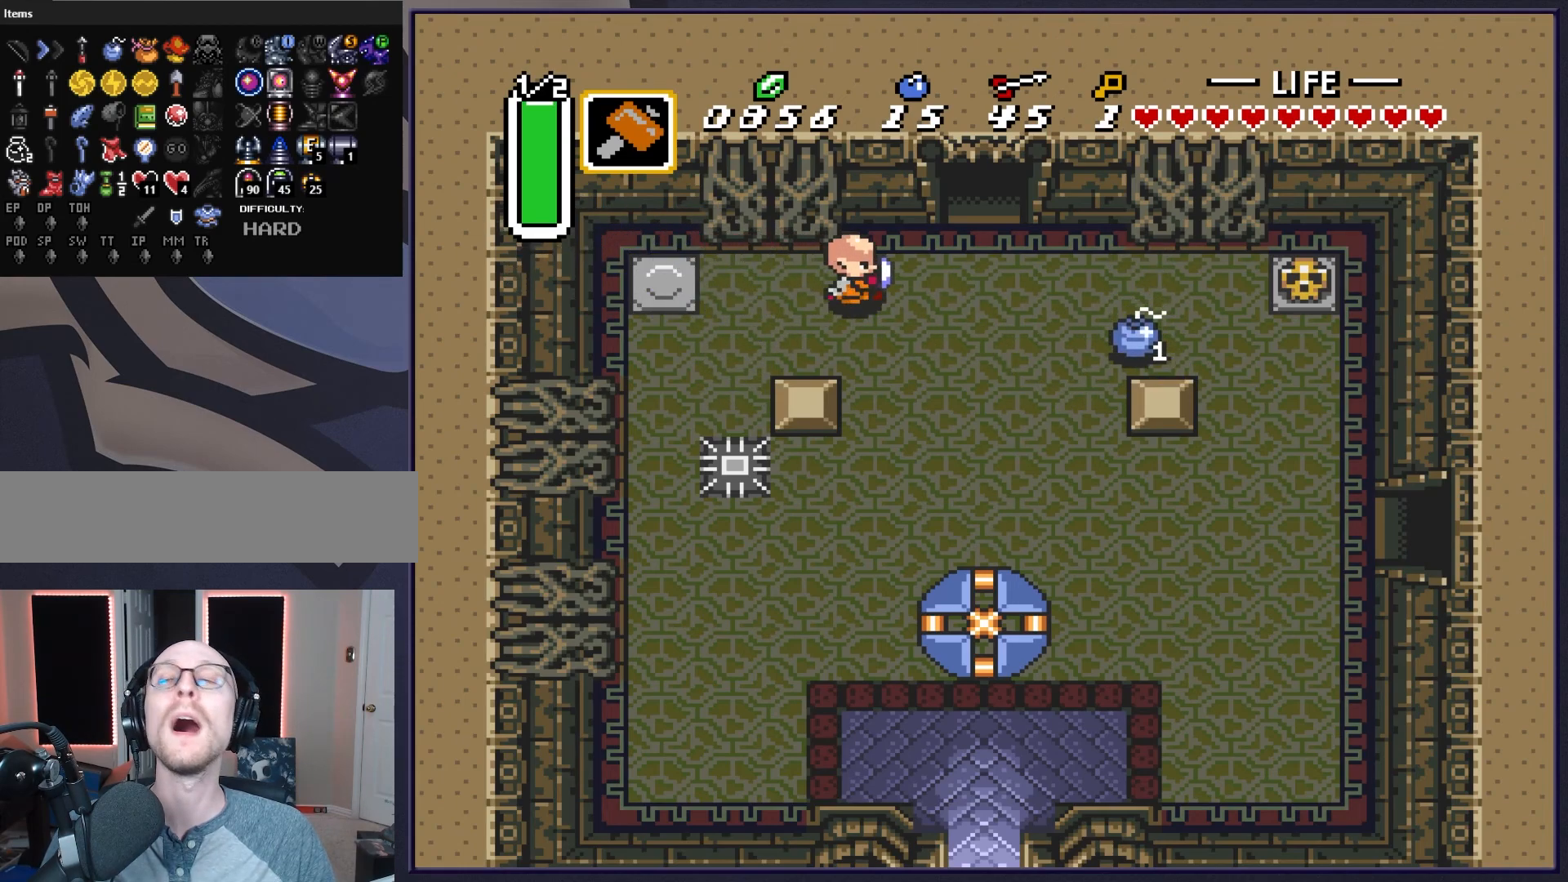
{"buttons": ["DPAD_RIGHT"], "events": []}
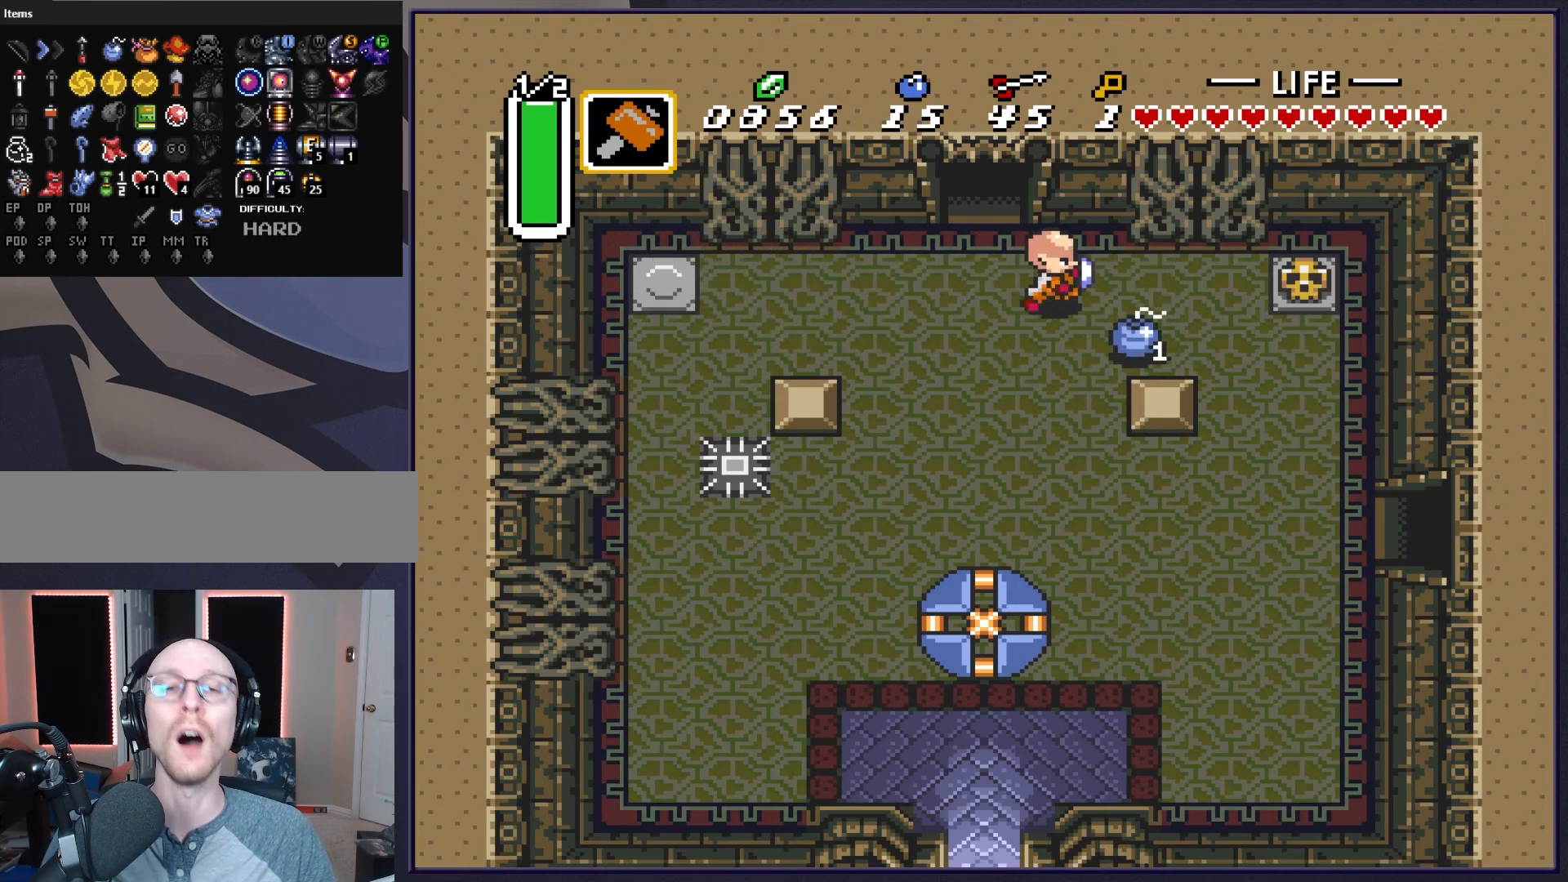
{"buttons": ["DPAD_LEFT"], "events": [[100, "DPAD_DOWN", "down"], [133, "DPAD_RIGHT", "up"], [317, "DPAD_LEFT", "down"], [350, "DPAD_DOWN", "up"]]}
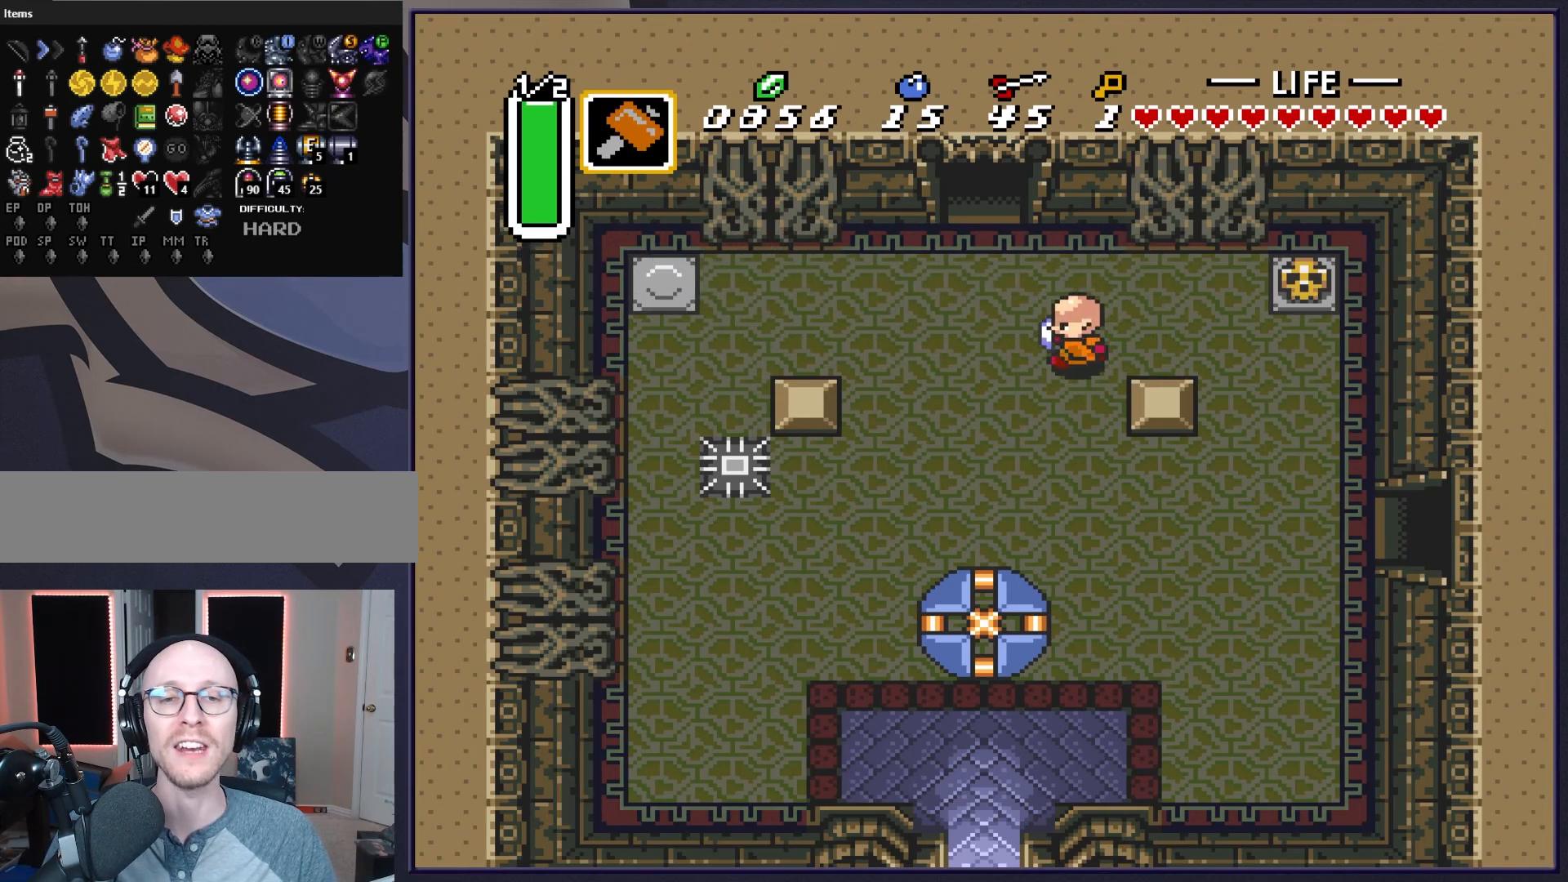
{"buttons": ["DPAD_DOWN", "DPAD_RIGHT"], "events": [[50, "DPAD_DOWN", "down"], [50, "DPAD_LEFT", "up"], [250, "DPAD_RIGHT", "down"], [283, "DPAD_DOWN", "up"], [467, "DPAD_DOWN", "down"]]}
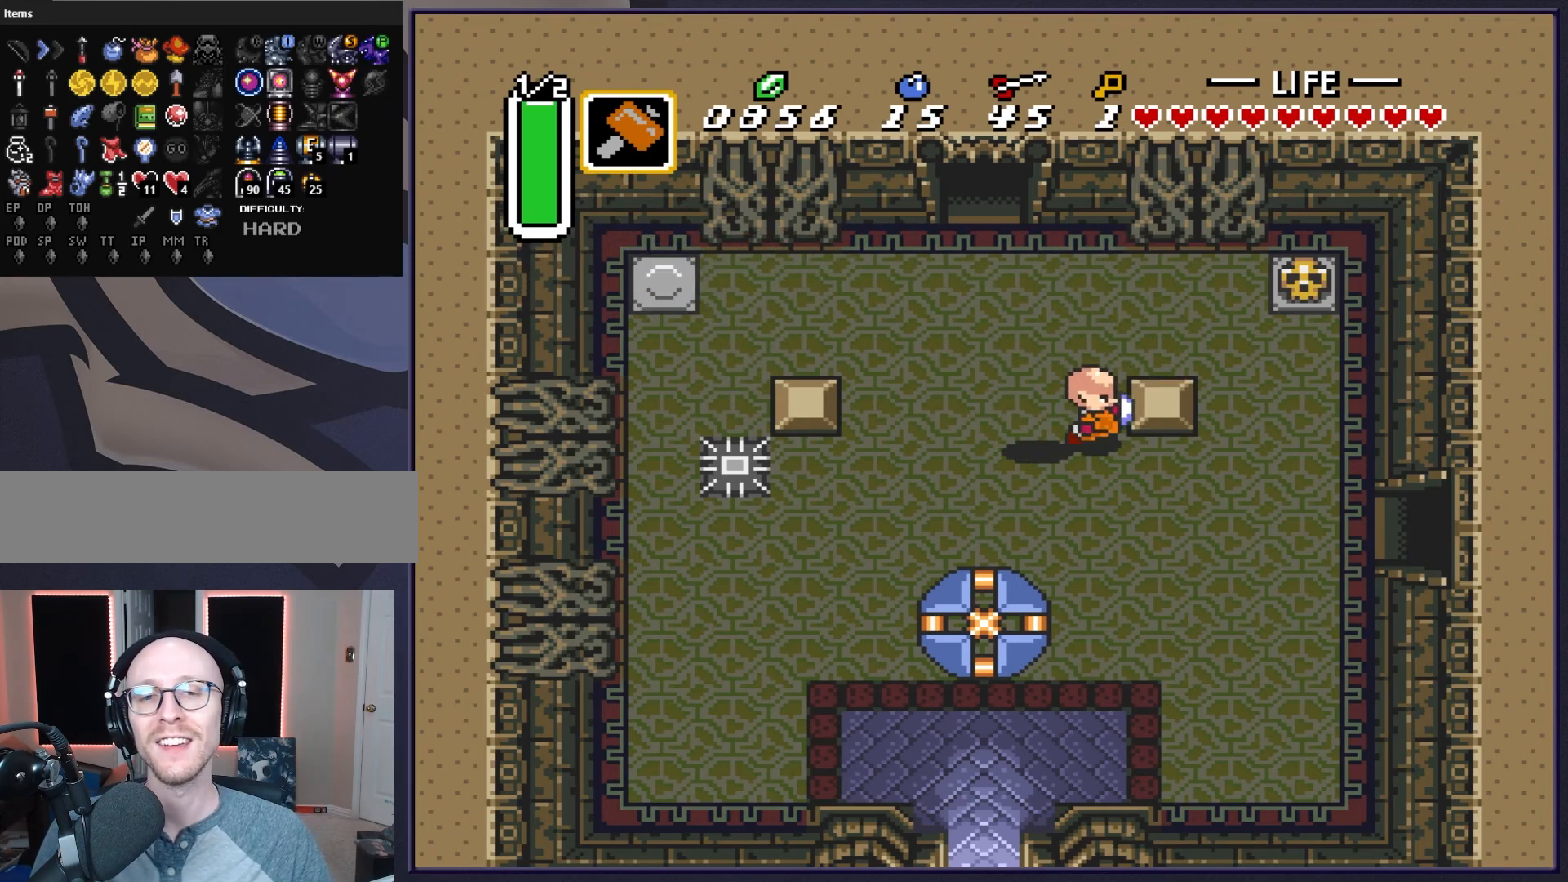
{"buttons": ["DPAD_DOWN"], "events": [[50, "DPAD_RIGHT", "up"]]}
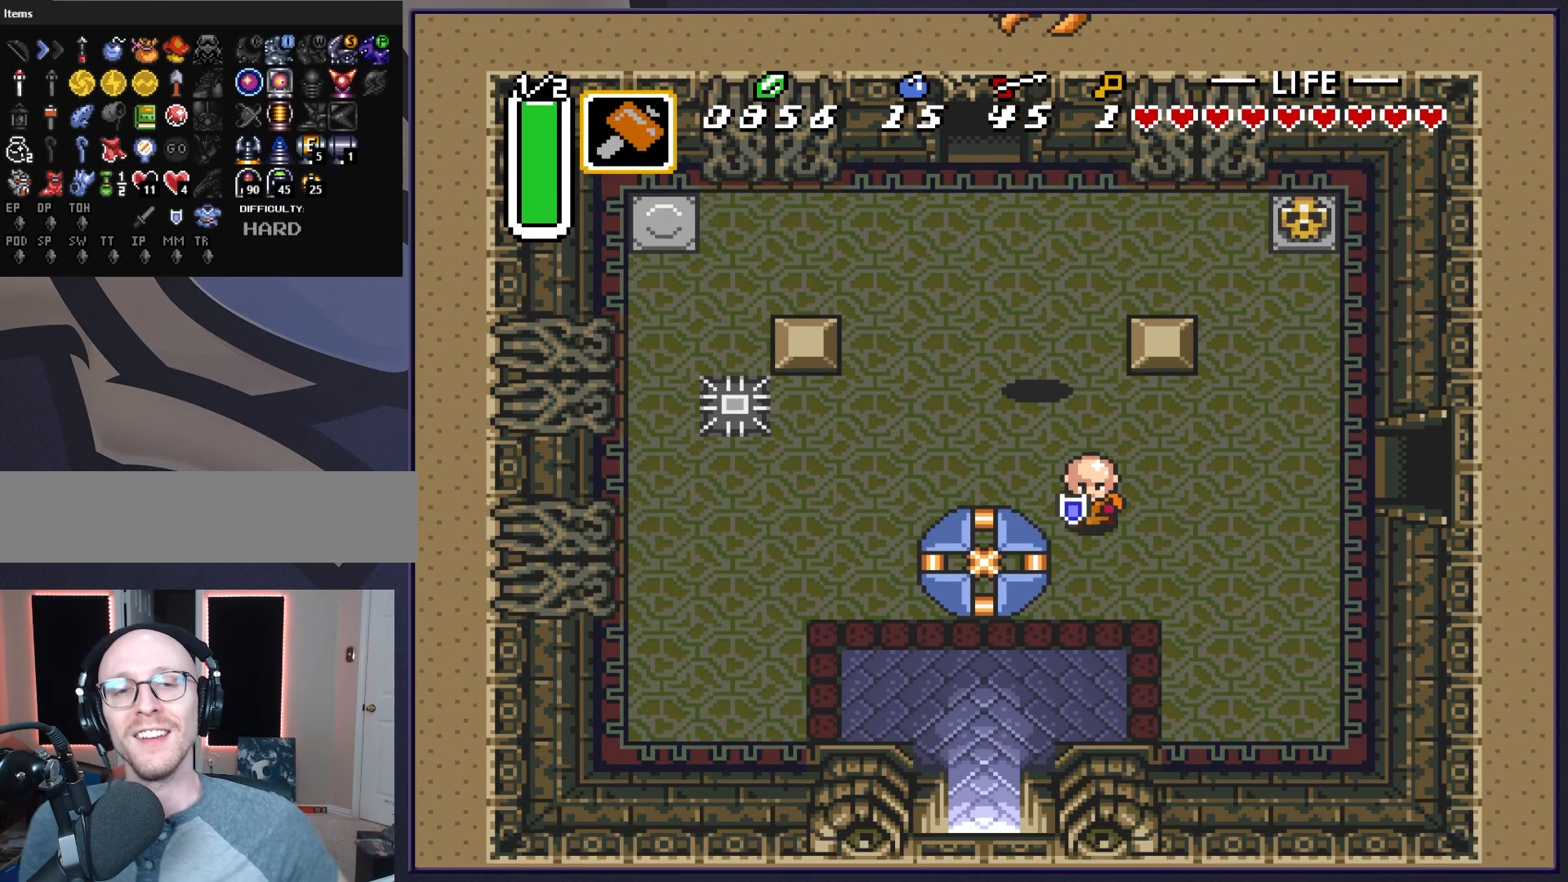
{"buttons": ["DPAD_DOWN", "DPAD_LEFT"], "events": [[350, "DPAD_LEFT", "down"]]}
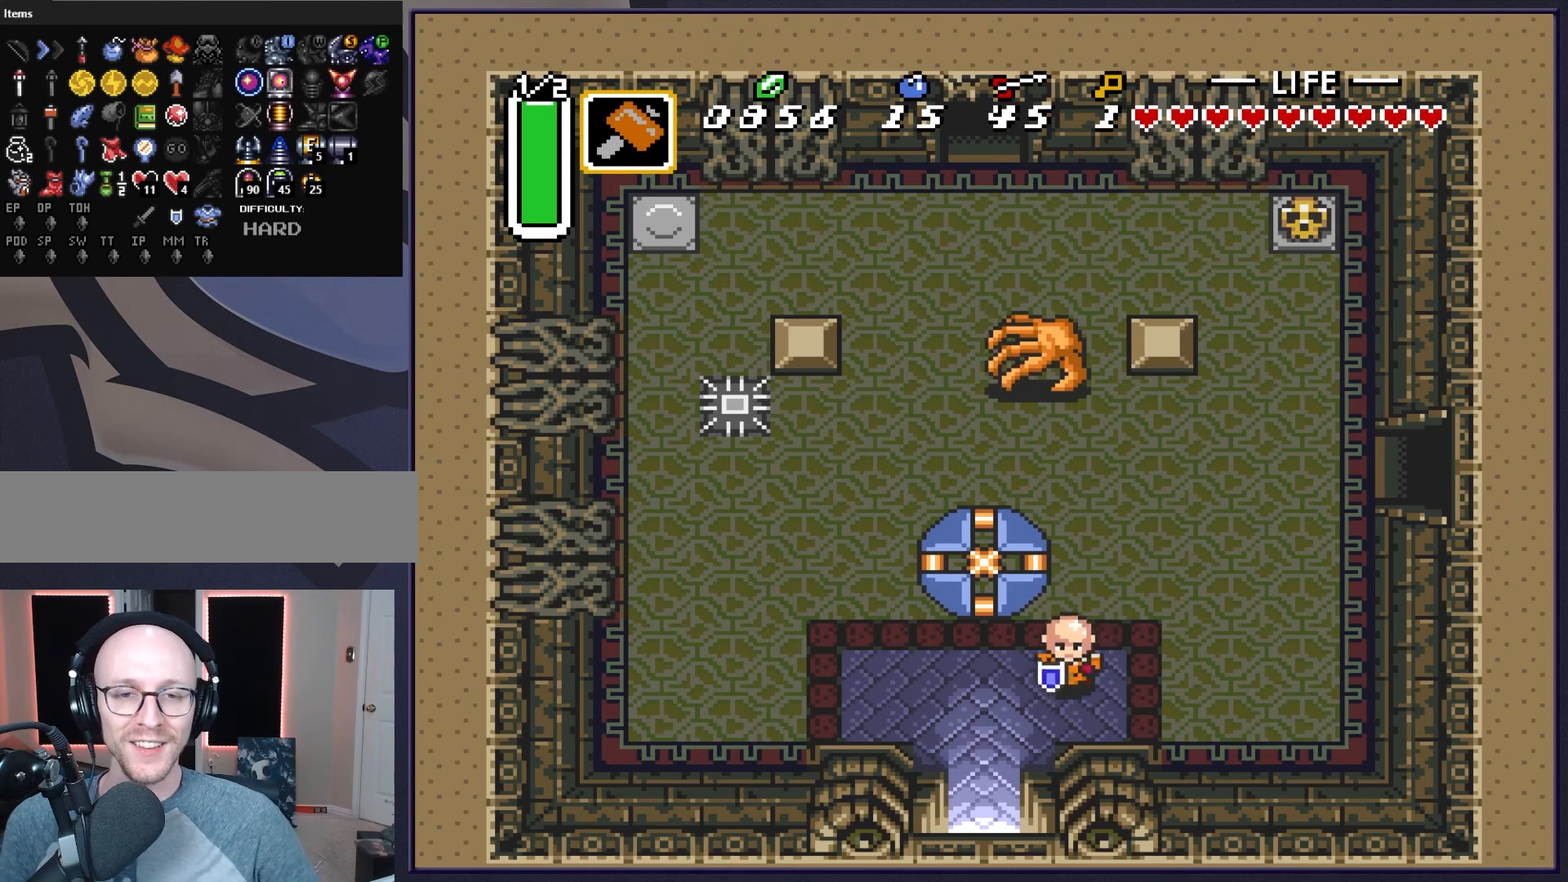
{"buttons": ["DPAD_DOWN"], "events": [[200, "DPAD_DOWN", "up"], [333, "DPAD_DOWN", "down"], [367, "DPAD_LEFT", "up"]]}
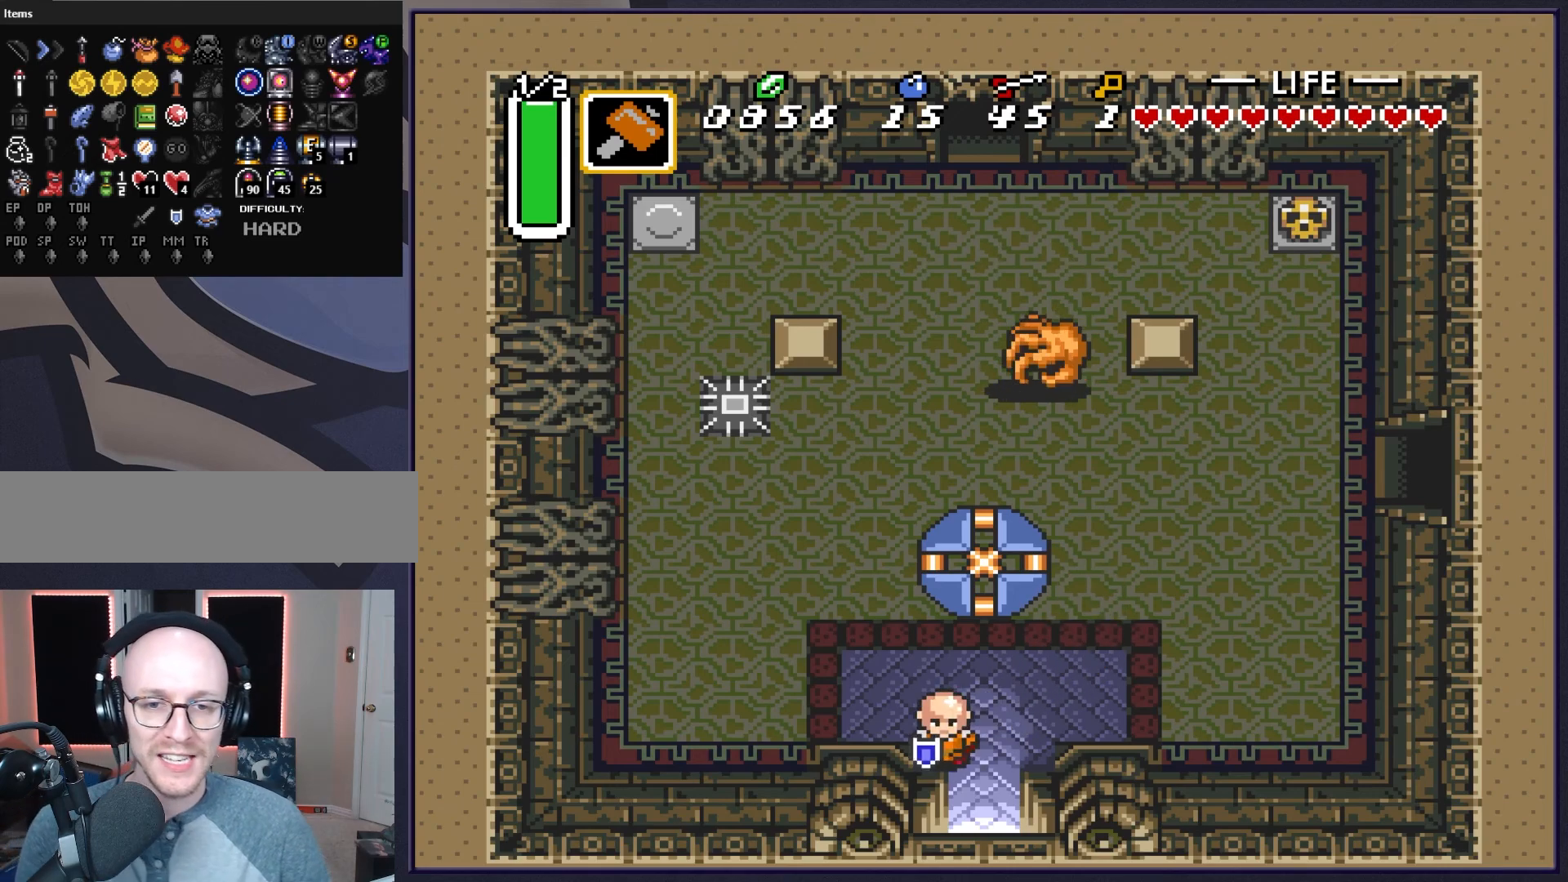
{"buttons": ["DPAD_DOWN"], "events": [[67, "DPAD_RIGHT", "down"], [233, "DPAD_RIGHT", "up"]]}
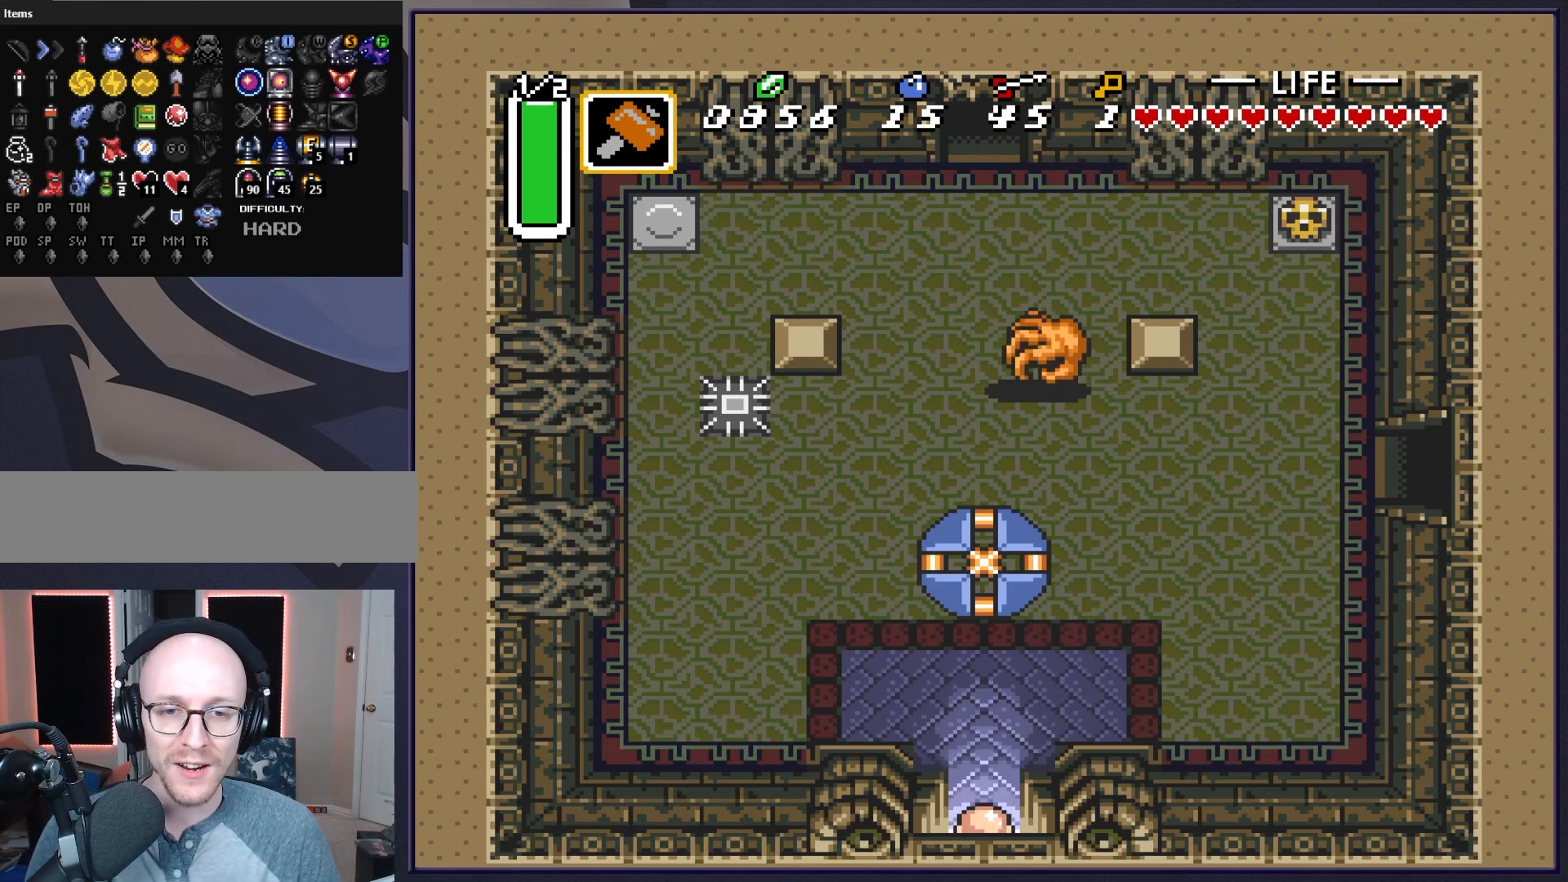
{"buttons": ["DPAD_DOWN"], "events": []}